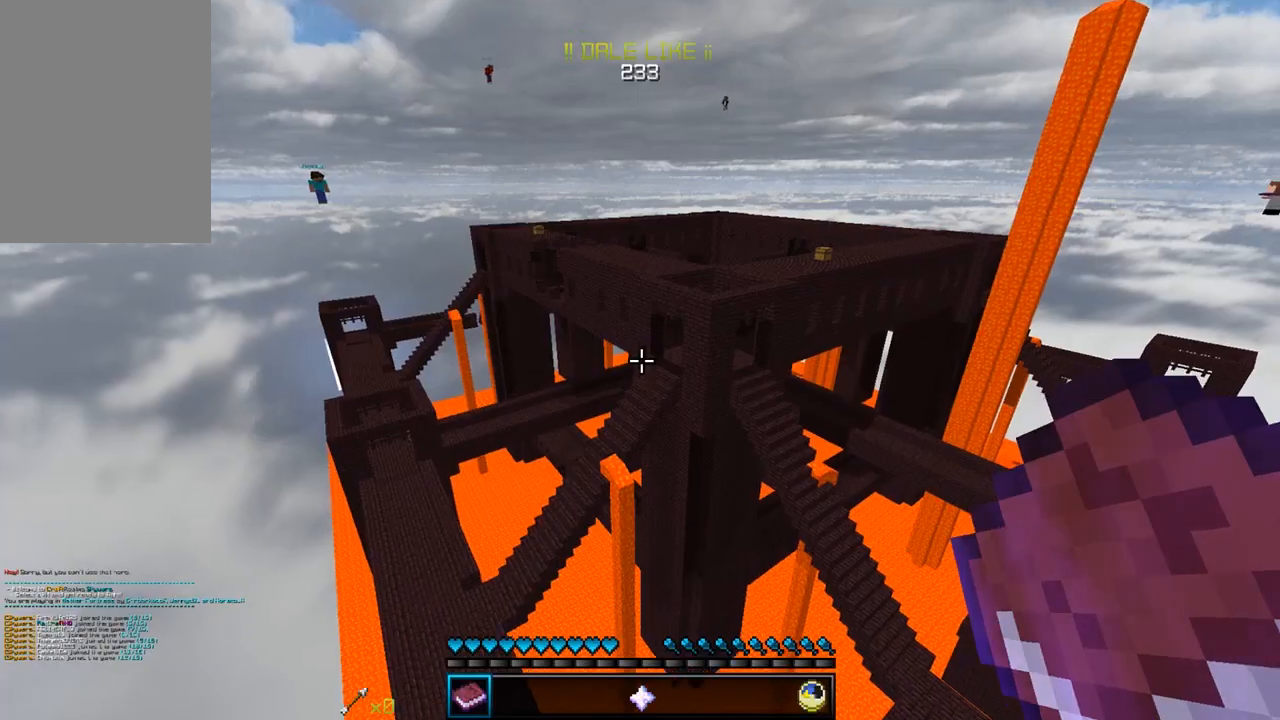
Gameplay with keyboard and mouse; each line is a JSON object with the keys and mouse buttons held at the frame after it. "events" lists presses ("down") and releases ("up") of "a", "d", "s", "w", "mouse_left" and "mouse_right" between this image and that frame as [ms after this image, input, new state], when the widget could be followed in between. "mouse_left", "mouse_right" = the "left", "right" buttons of the "mouse" list. No other keys are recorded. Fast repeated clicks can show as one long hold. Mouse movement is not recorded.
{"keys": [], "mouse": [], "events": []}
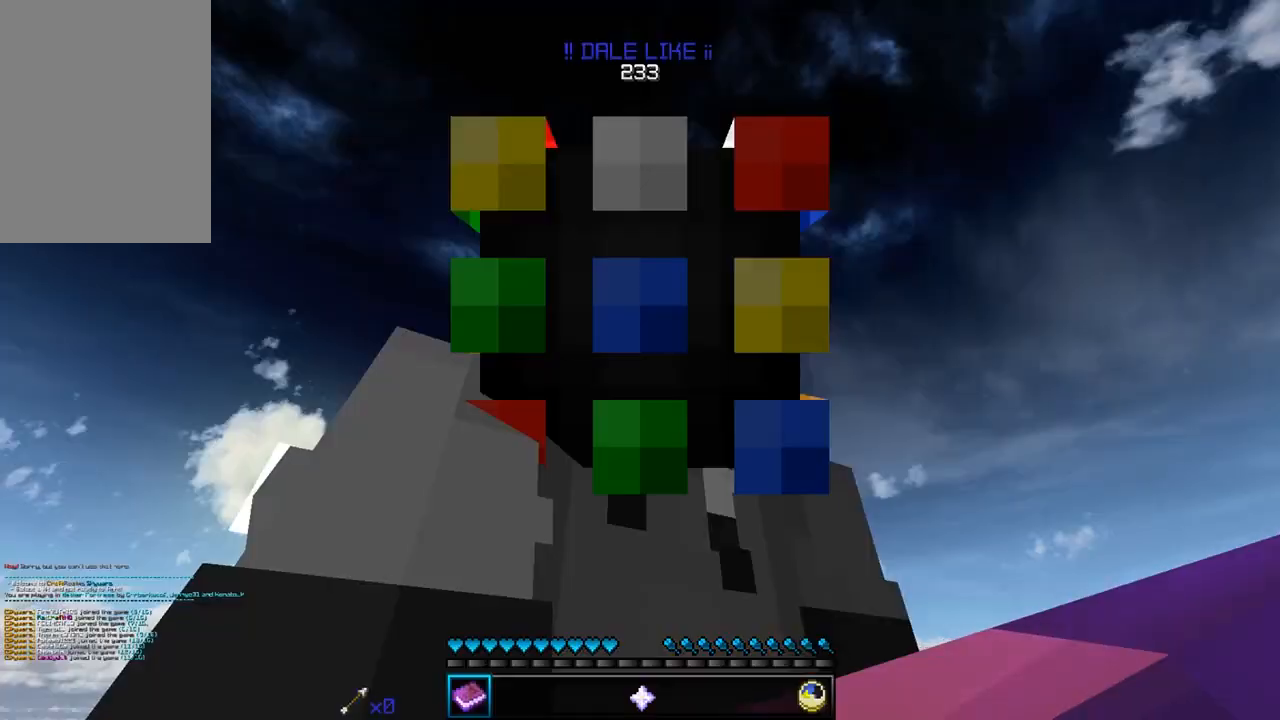
{"keys": ["w"], "mouse": [], "events": [[450, "w", "down"]]}
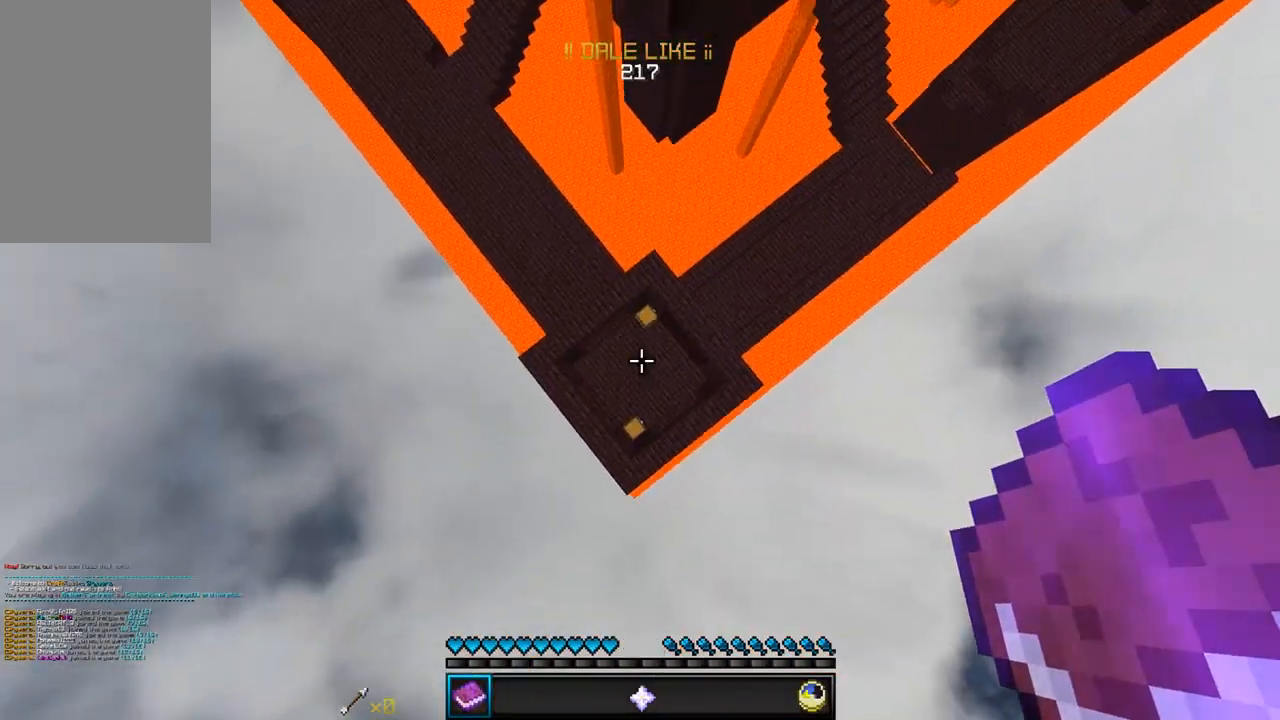
{"keys": [], "mouse": [], "events": [[83, "w", "up"], [150, "s", "down"], [417, "s", "up"]]}
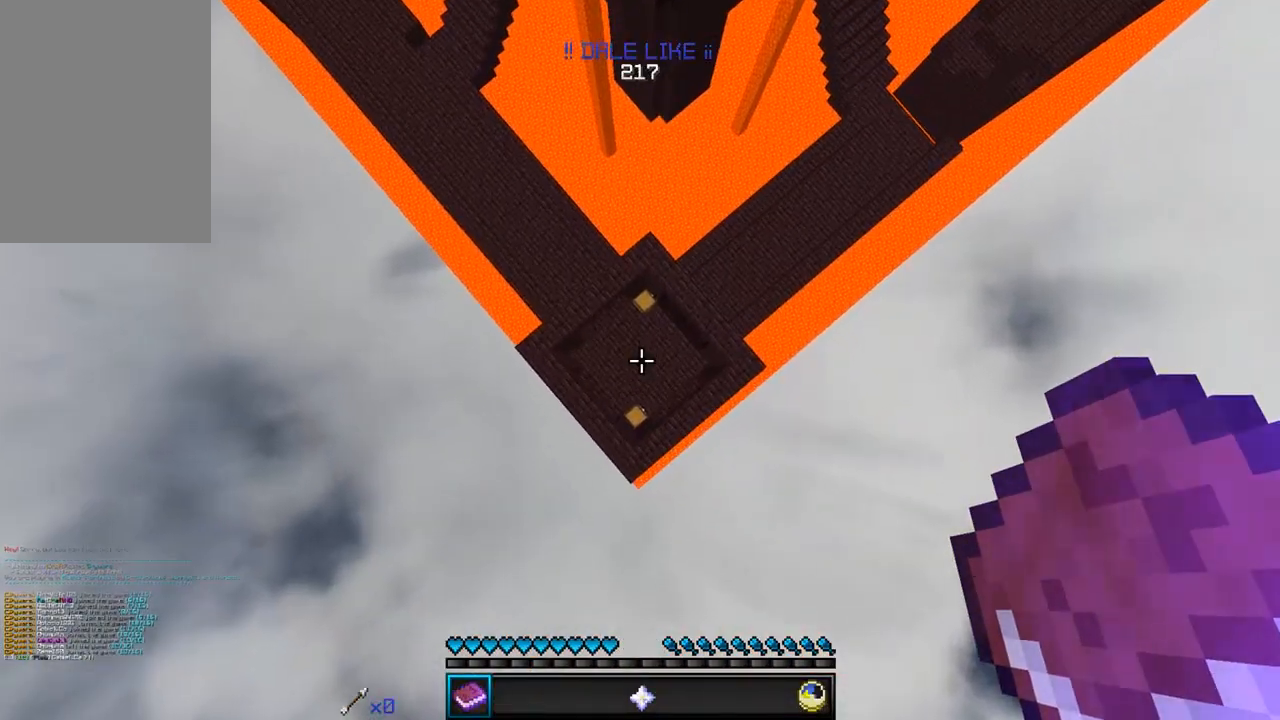
{"keys": [], "mouse": [], "events": []}
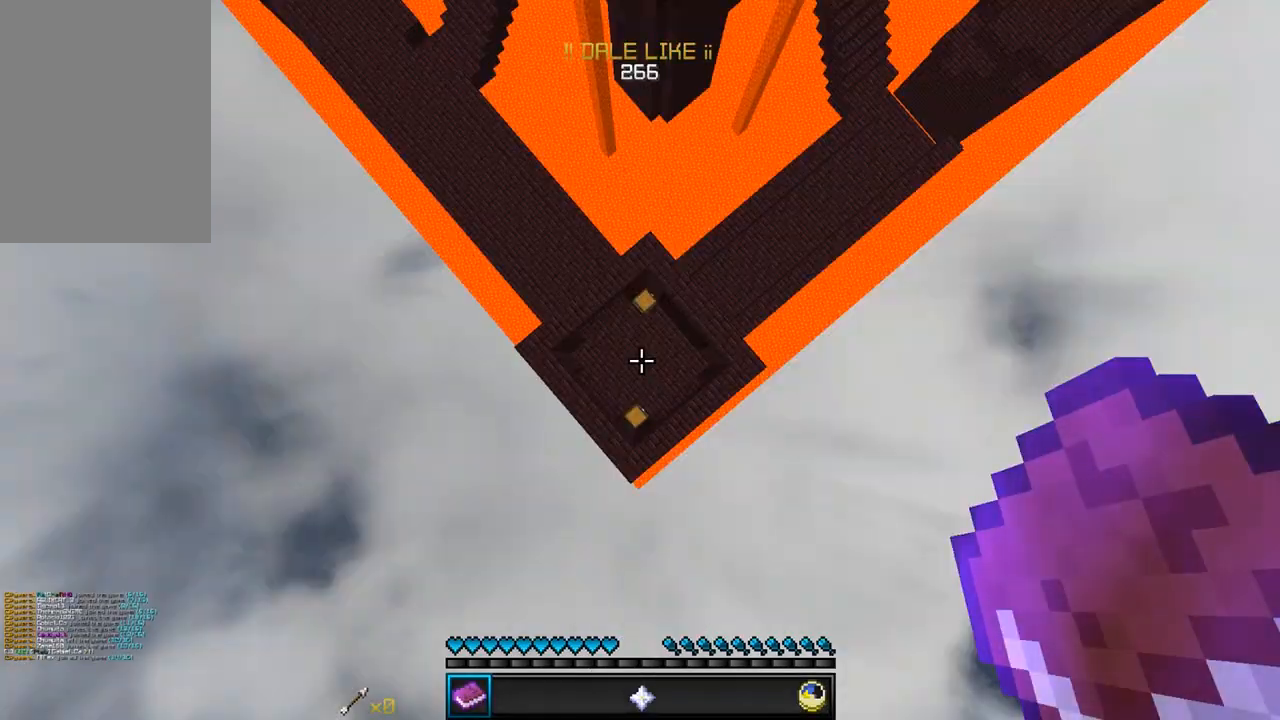
{"keys": ["s"], "mouse": [], "events": [[117, "w", "down"], [317, "w", "up"], [417, "s", "down"]]}
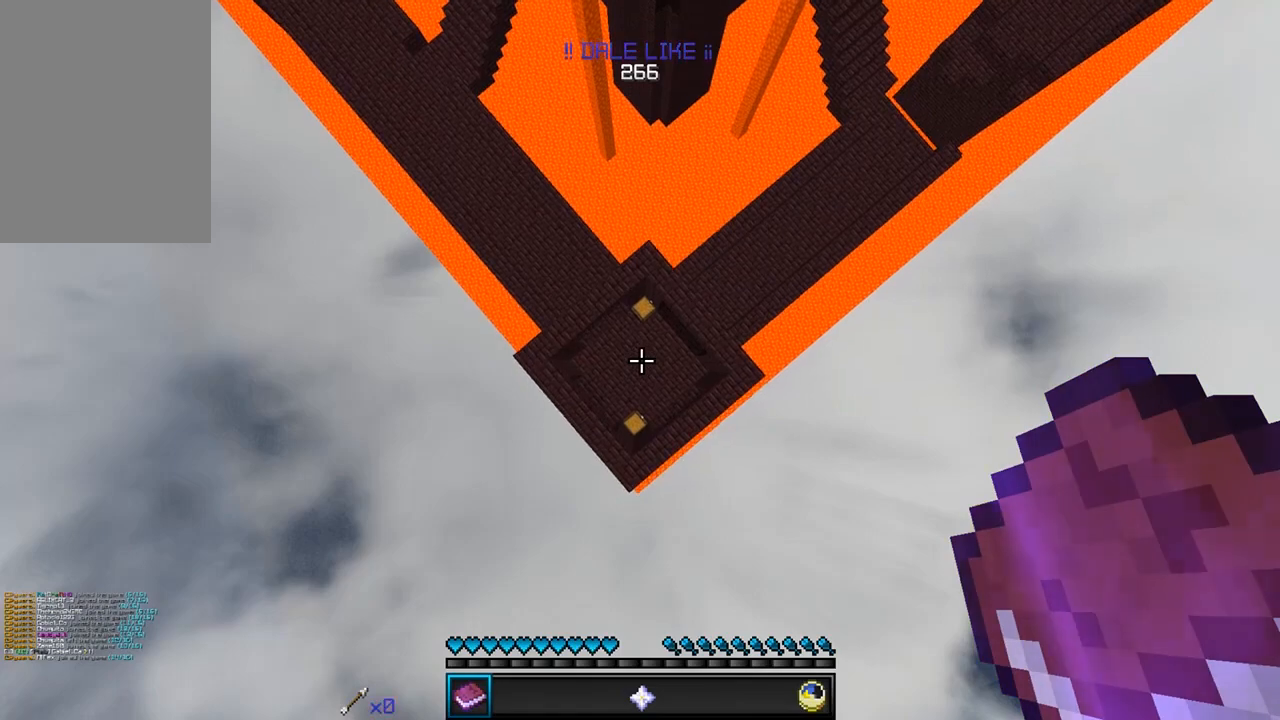
{"keys": ["w"], "mouse": [], "events": [[83, "s", "up"], [167, "w", "down"], [367, "w", "up"], [433, "w", "down"]]}
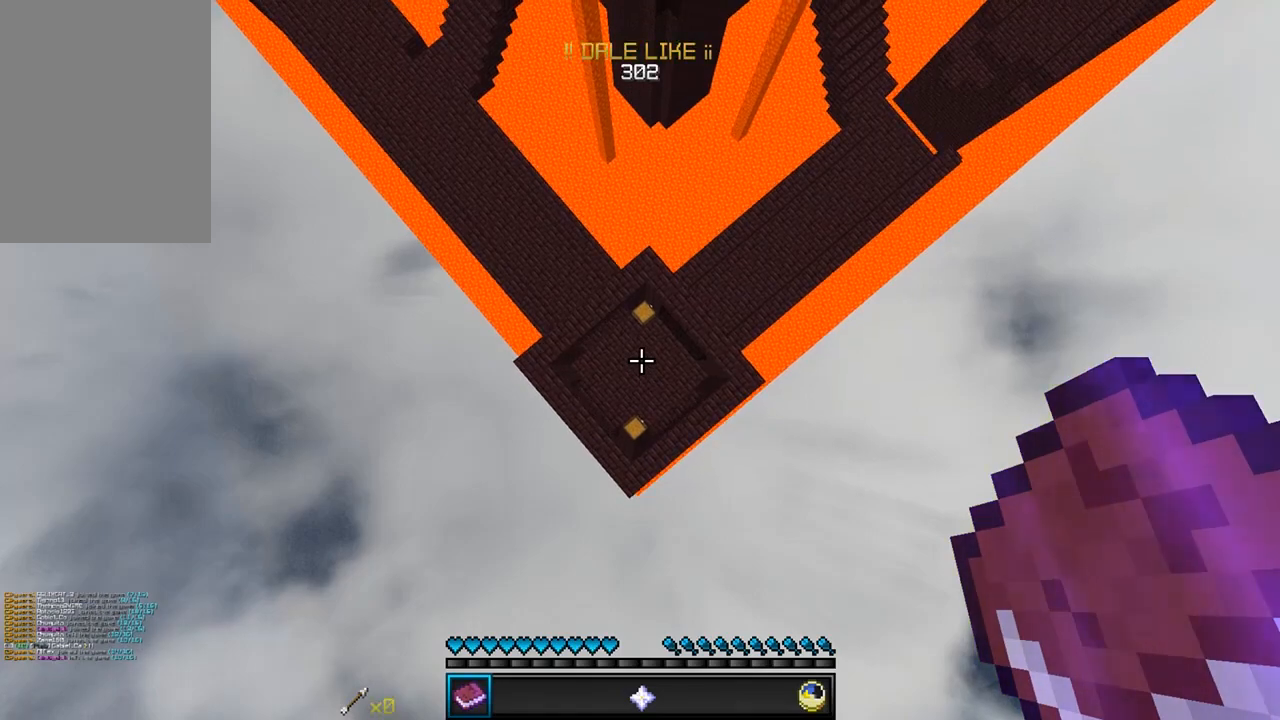
{"keys": [], "mouse": [], "events": [[17, "w", "up"], [283, "w", "down"], [417, "w", "up"]]}
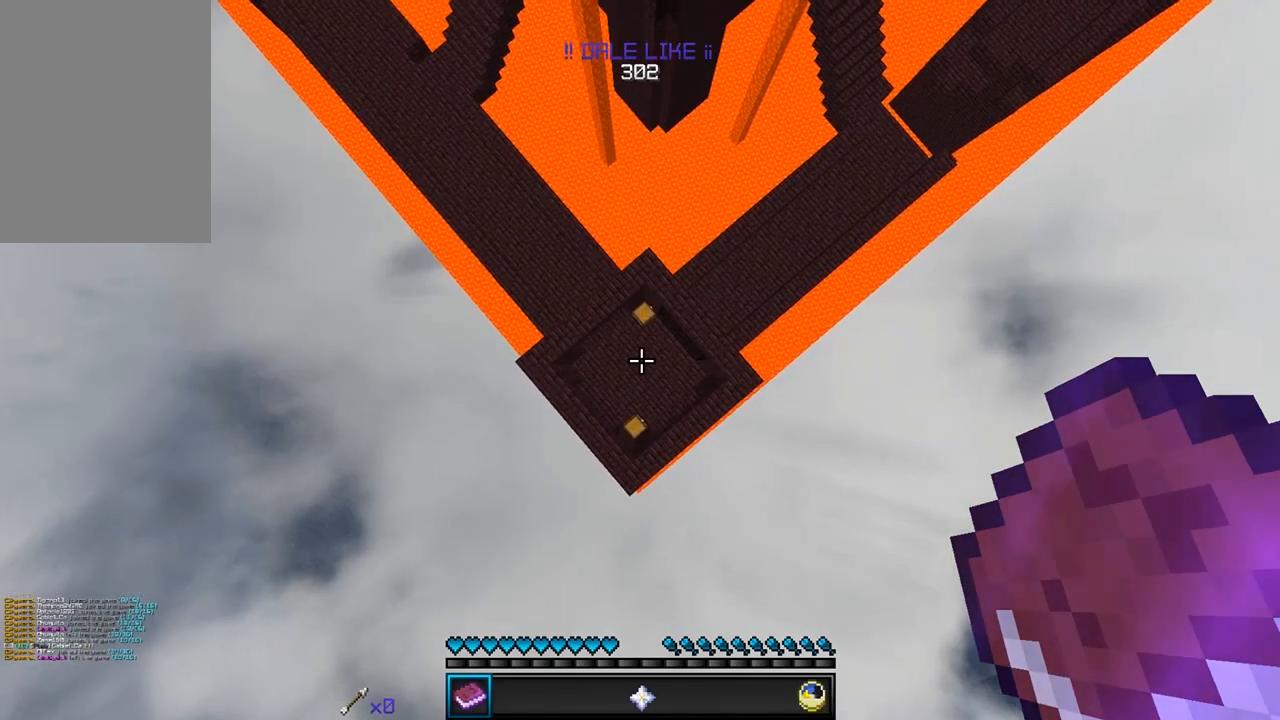
{"keys": [], "mouse": [], "events": [[17, "s", "down"], [183, "s", "up"]]}
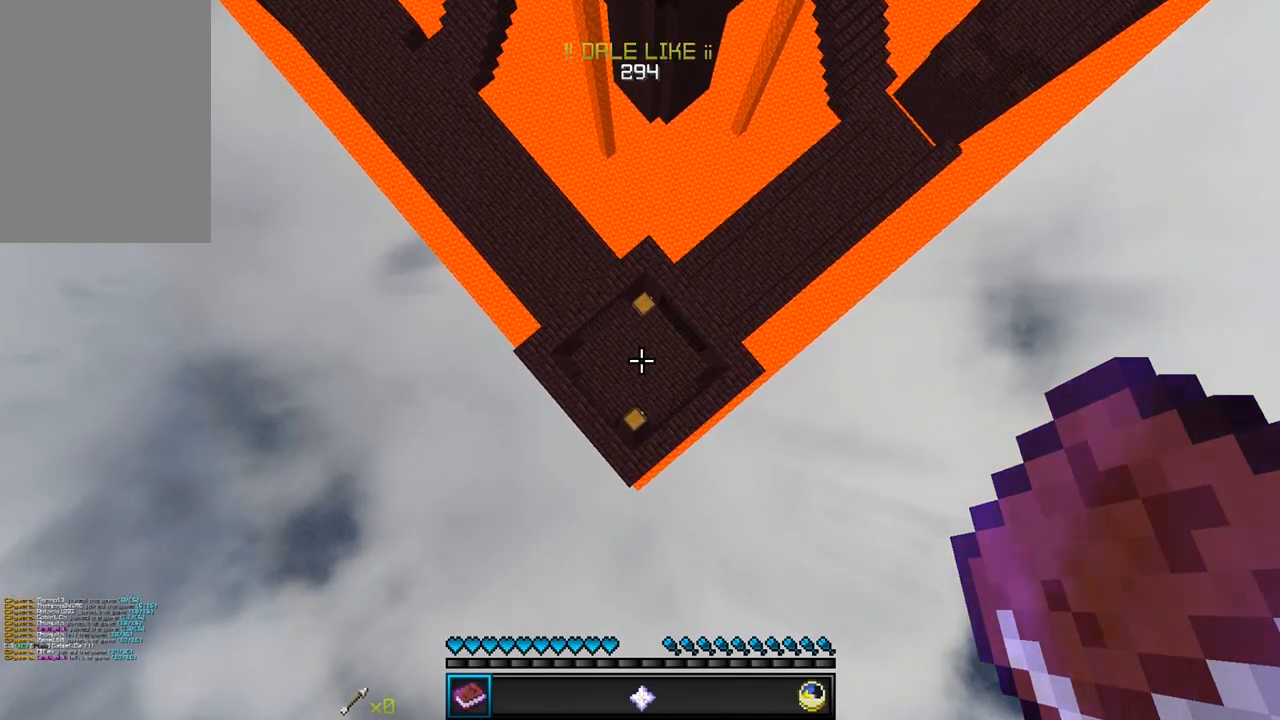
{"keys": [], "mouse": [], "events": []}
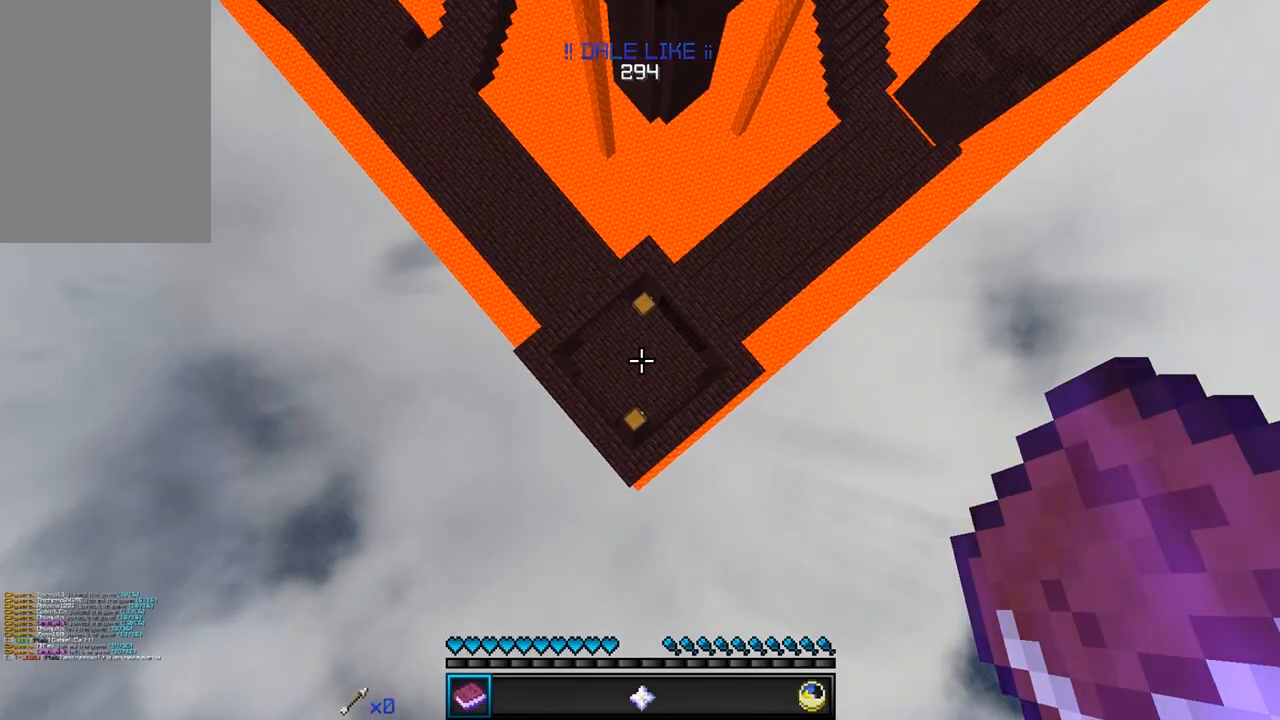
{"keys": ["d"], "mouse": [], "events": [[33, "w", "down"], [217, "w", "up"], [433, "d", "down"]]}
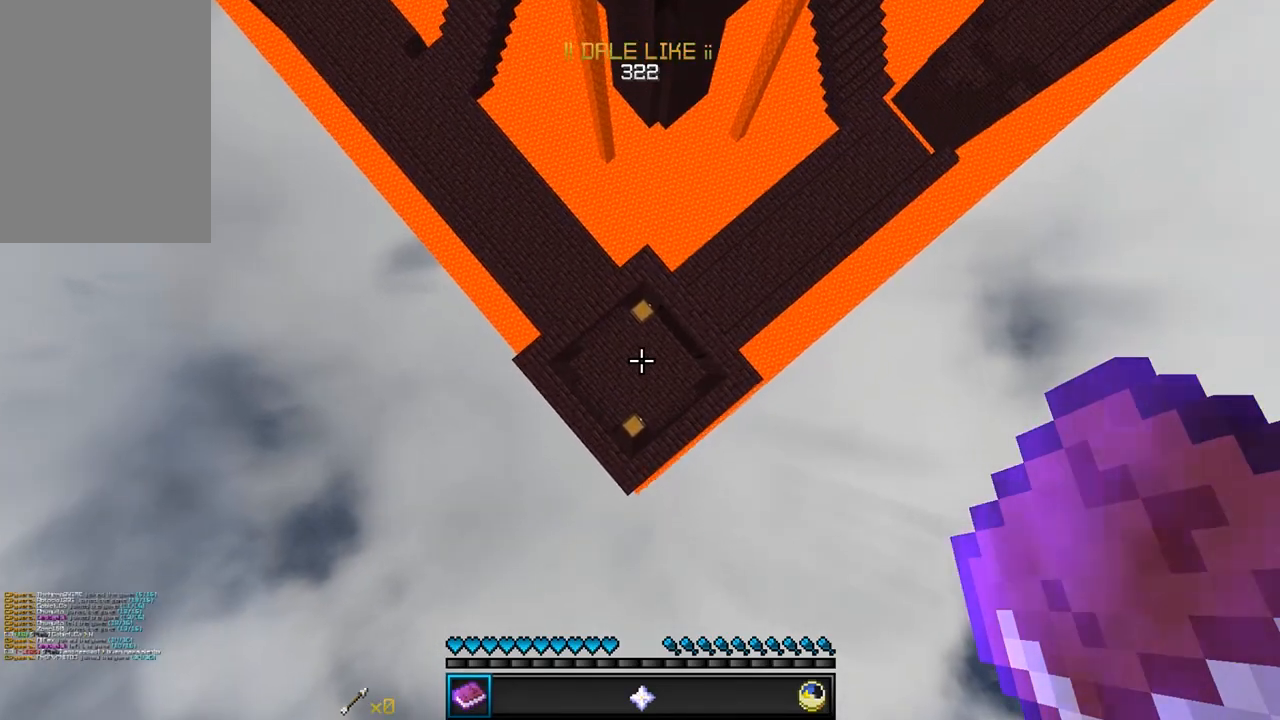
{"keys": ["s"], "mouse": [], "events": [[100, "d", "up"], [333, "s", "down"]]}
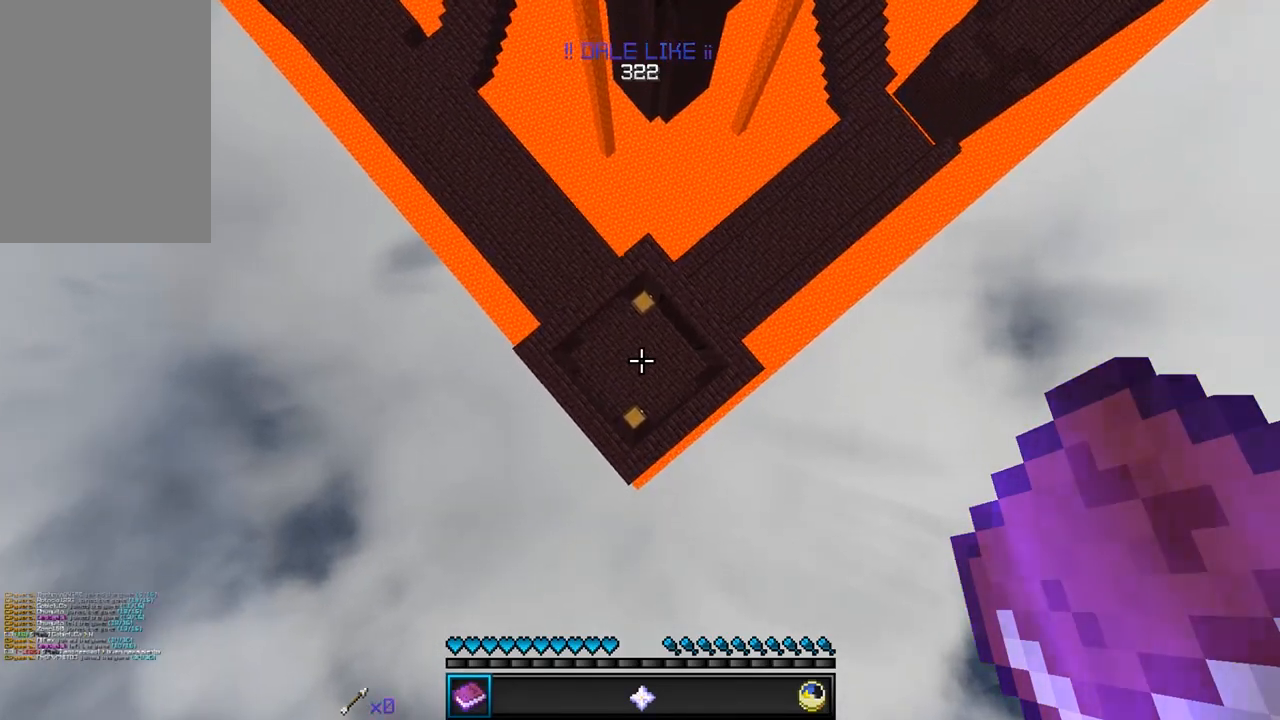
{"keys": [], "mouse": [], "events": [[67, "s", "up"]]}
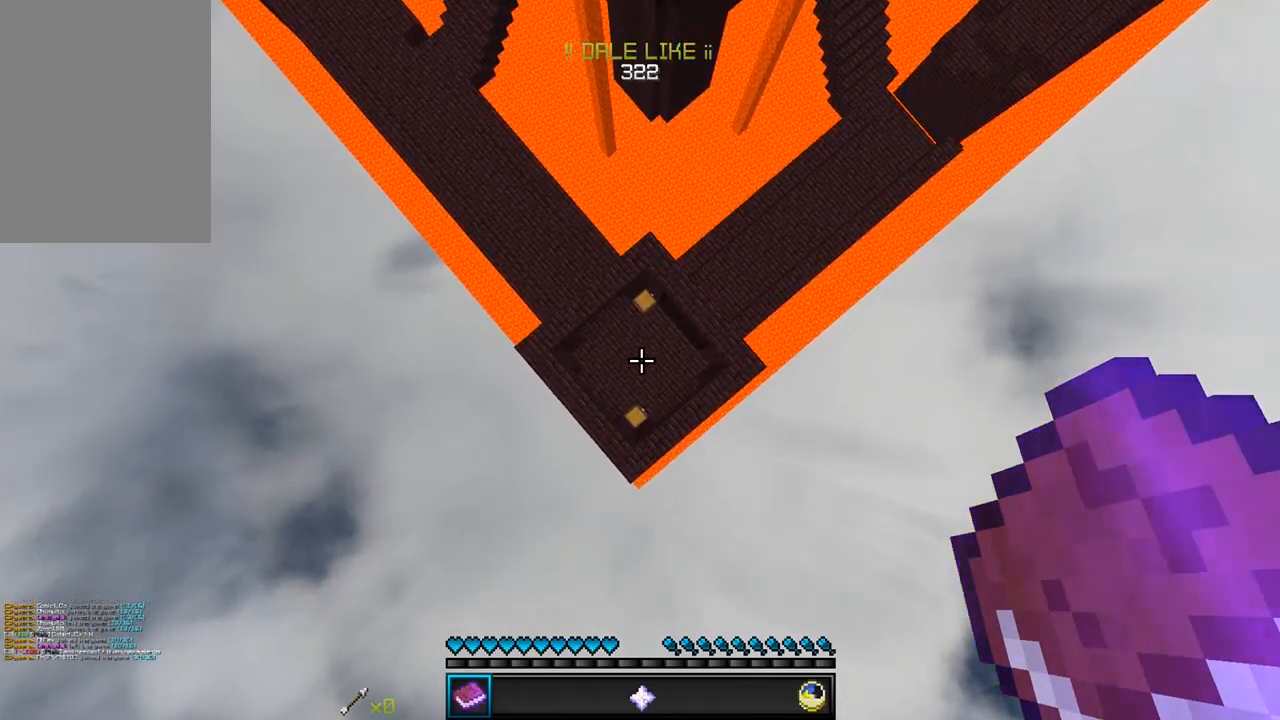
{"keys": [], "mouse": [], "events": [[100, "w", "down"], [233, "w", "up"]]}
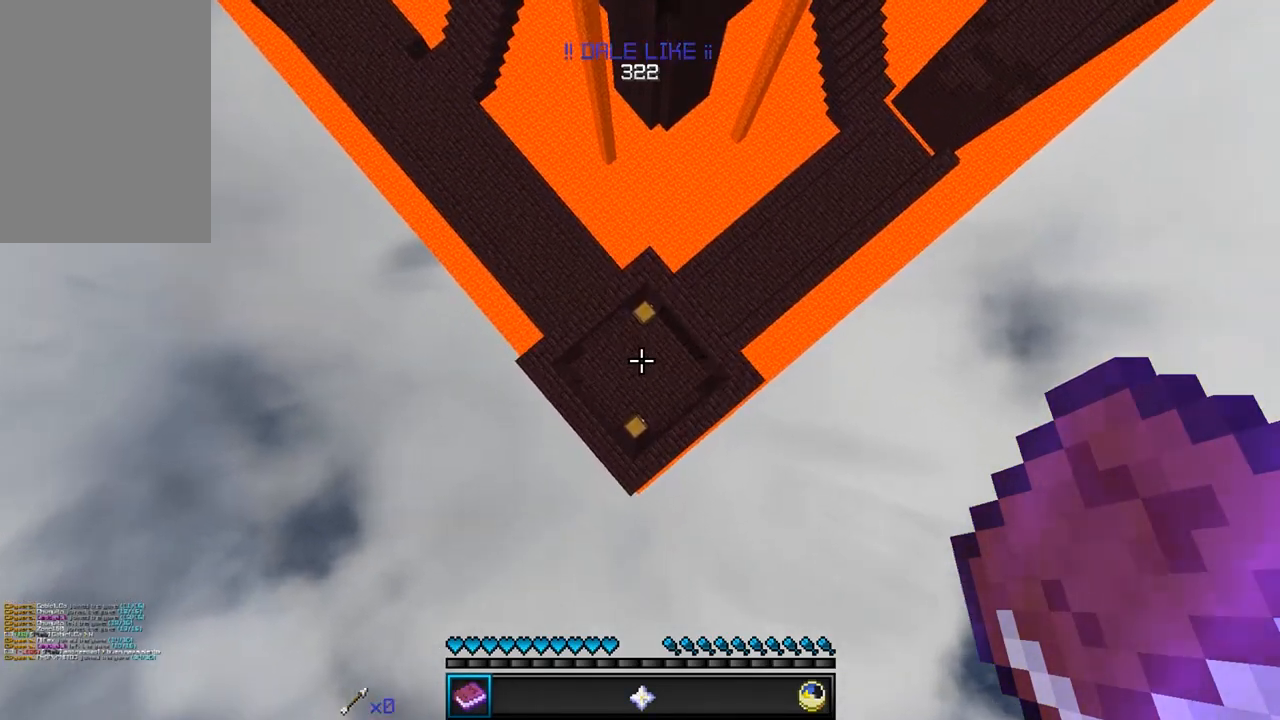
{"keys": [], "mouse": [], "events": []}
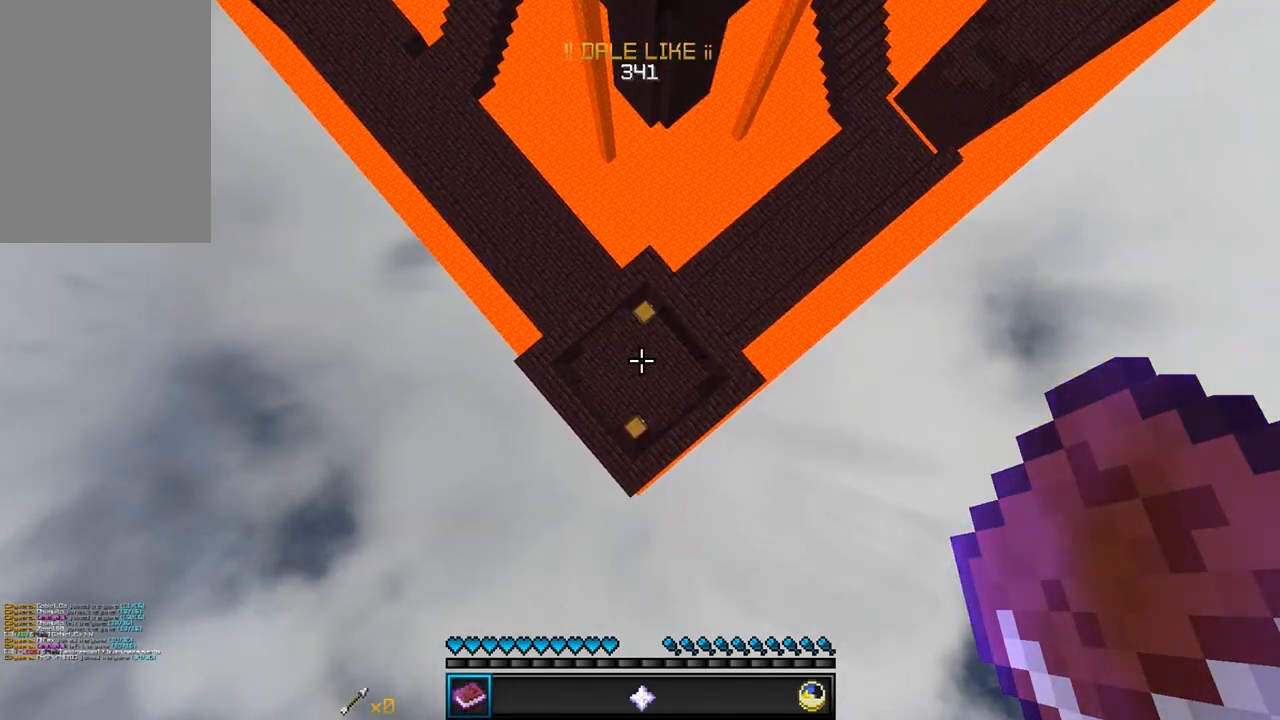
{"keys": [], "mouse": [], "events": []}
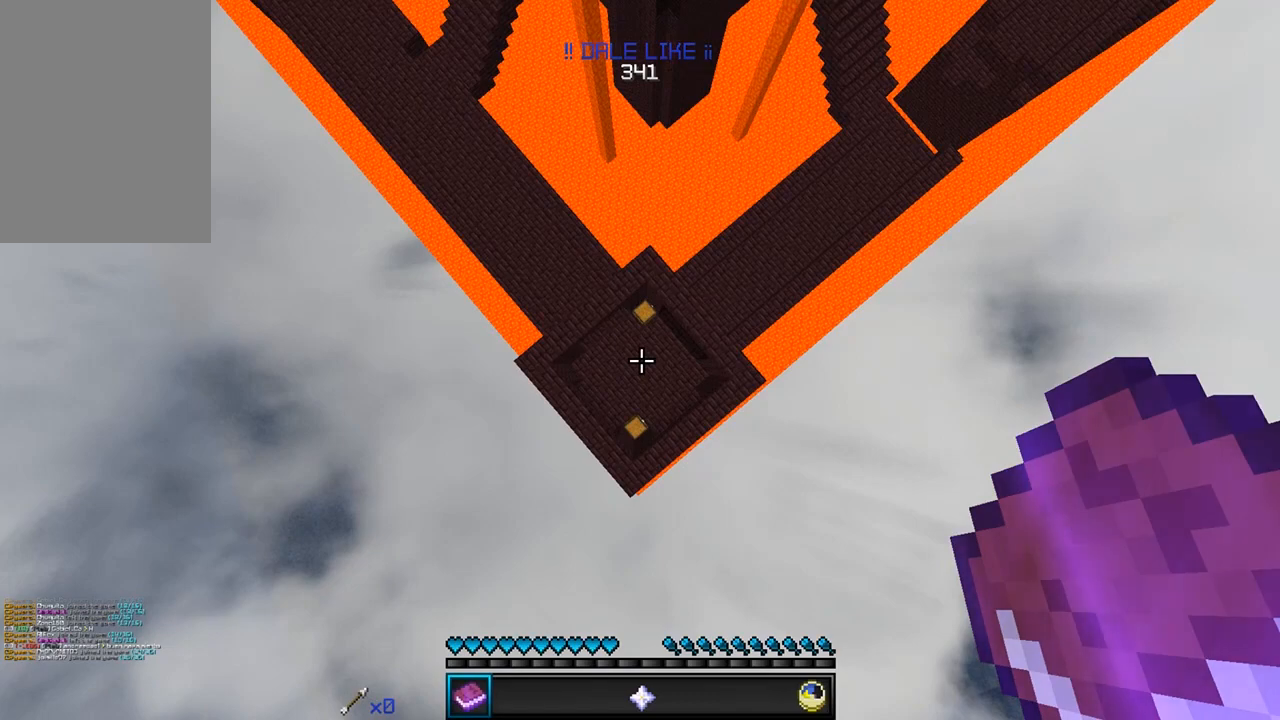
{"keys": [], "mouse": [], "events": []}
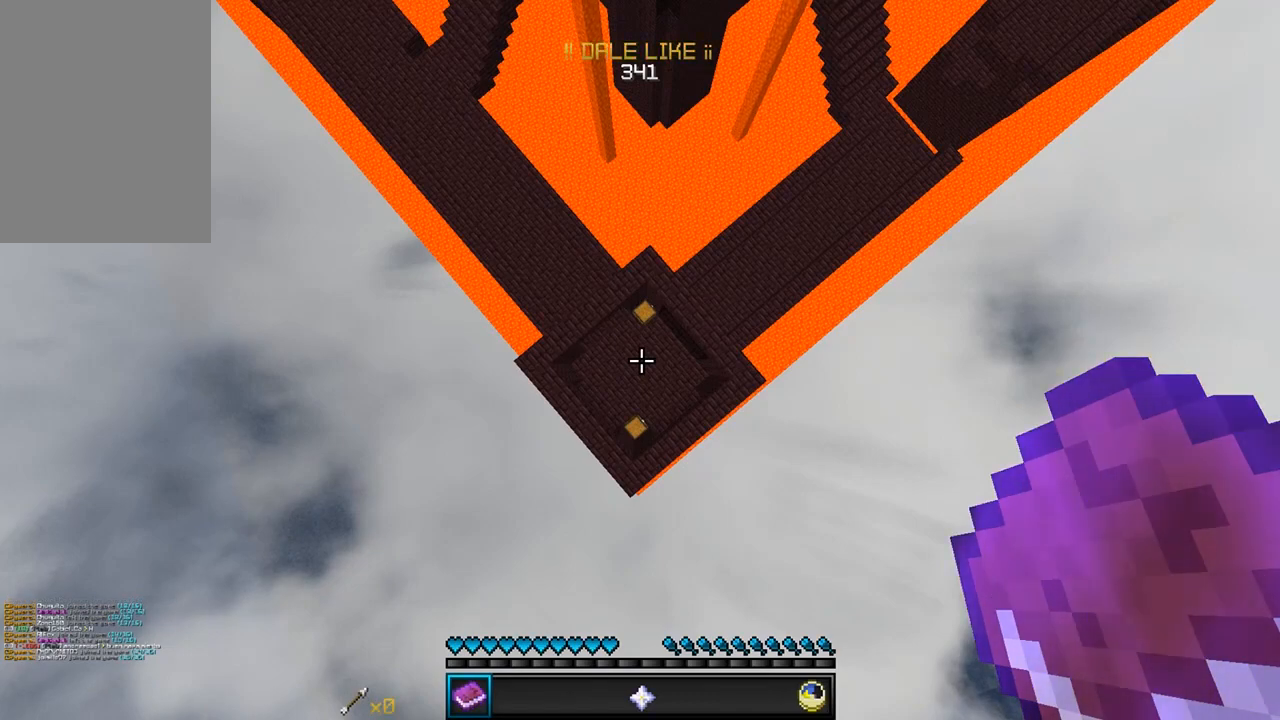
{"keys": [], "mouse": [], "events": []}
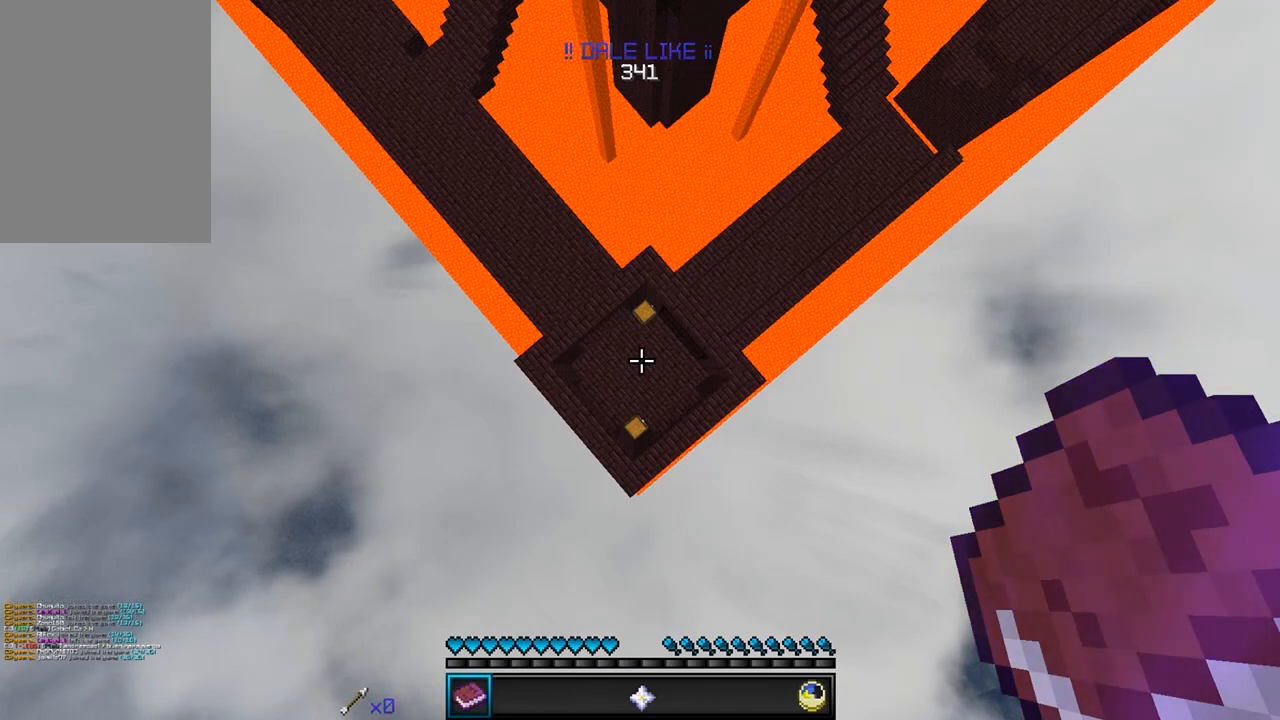
{"keys": [], "mouse": [], "events": []}
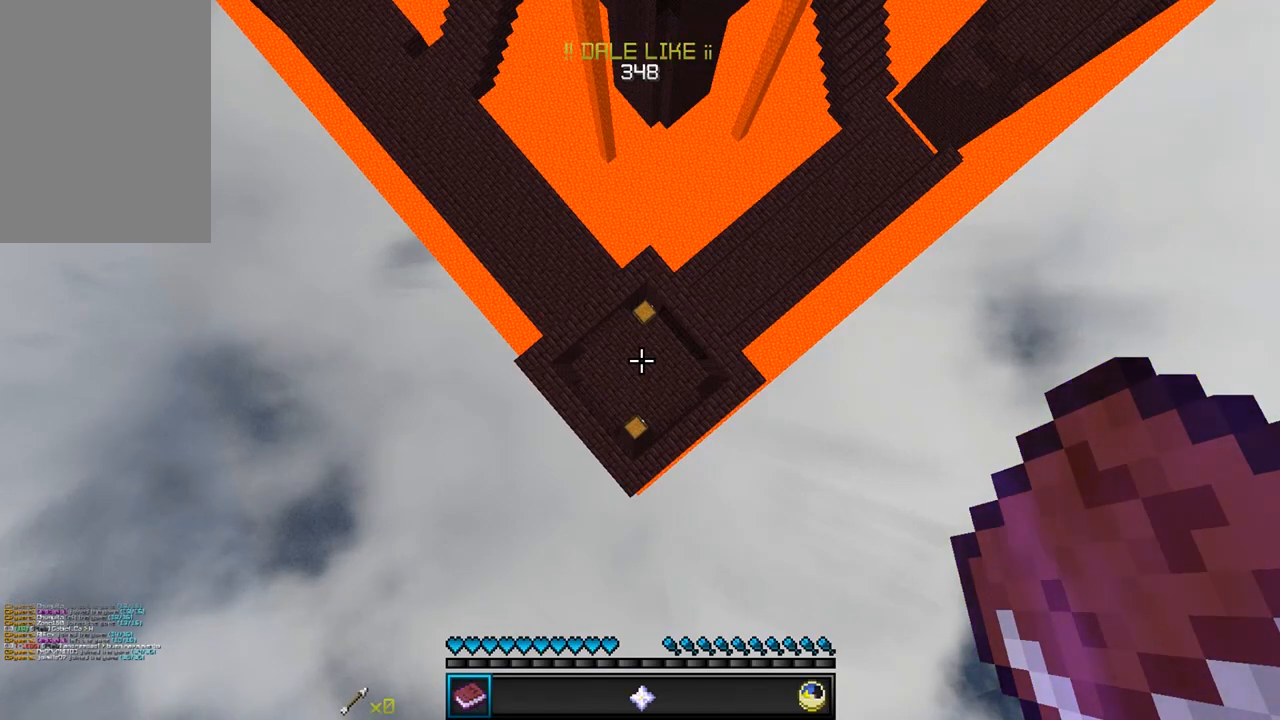
{"keys": [], "mouse": [], "events": []}
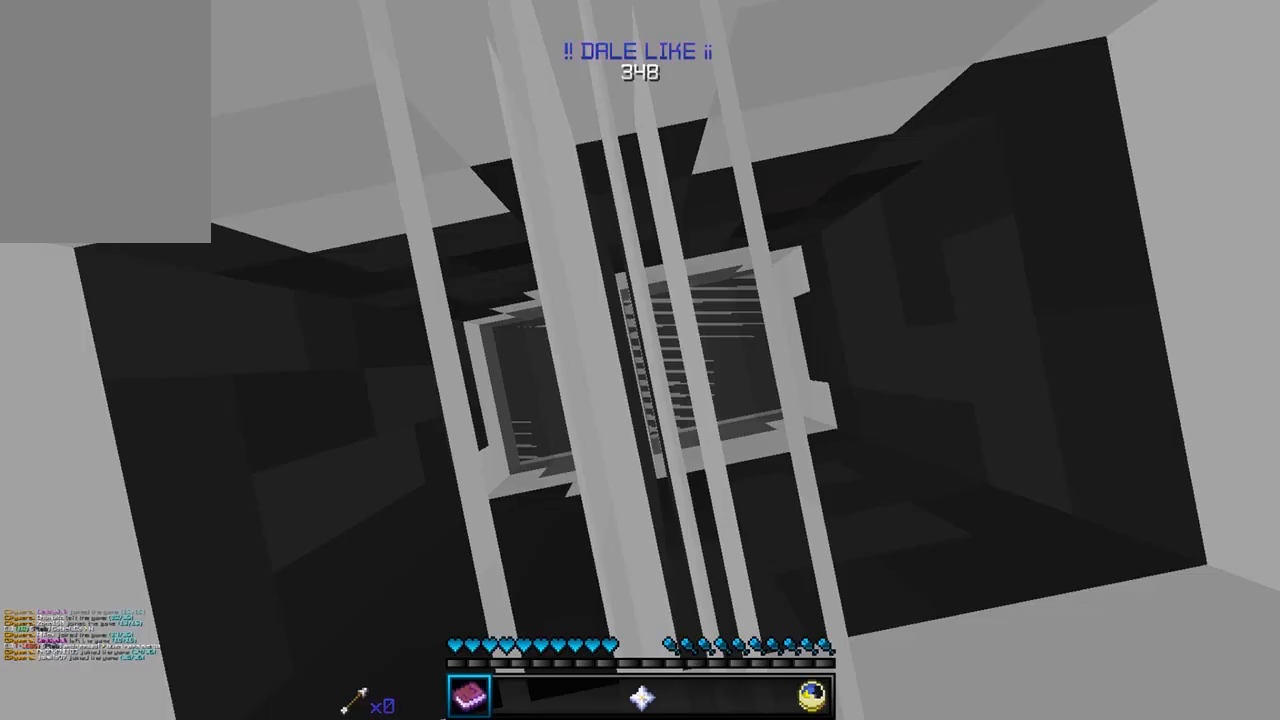
{"keys": [], "mouse": [], "events": []}
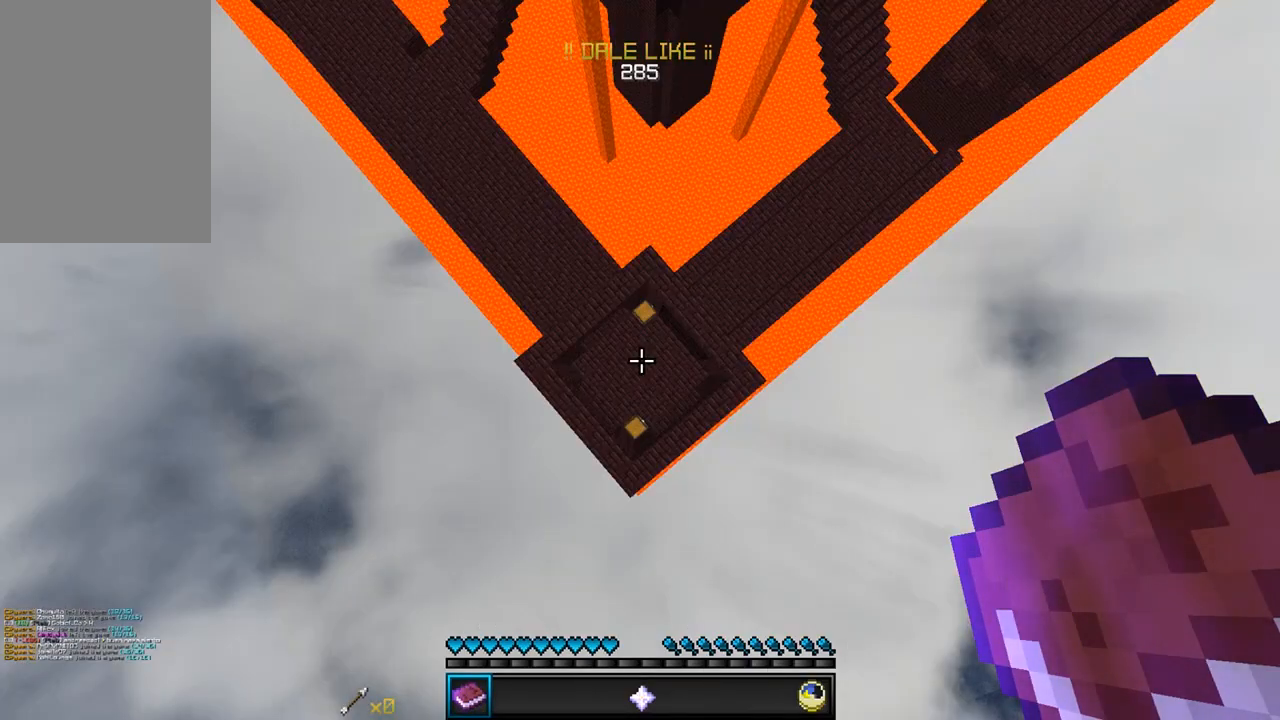
{"keys": [], "mouse": [], "events": [[317, "a", "down"], [467, "a", "up"]]}
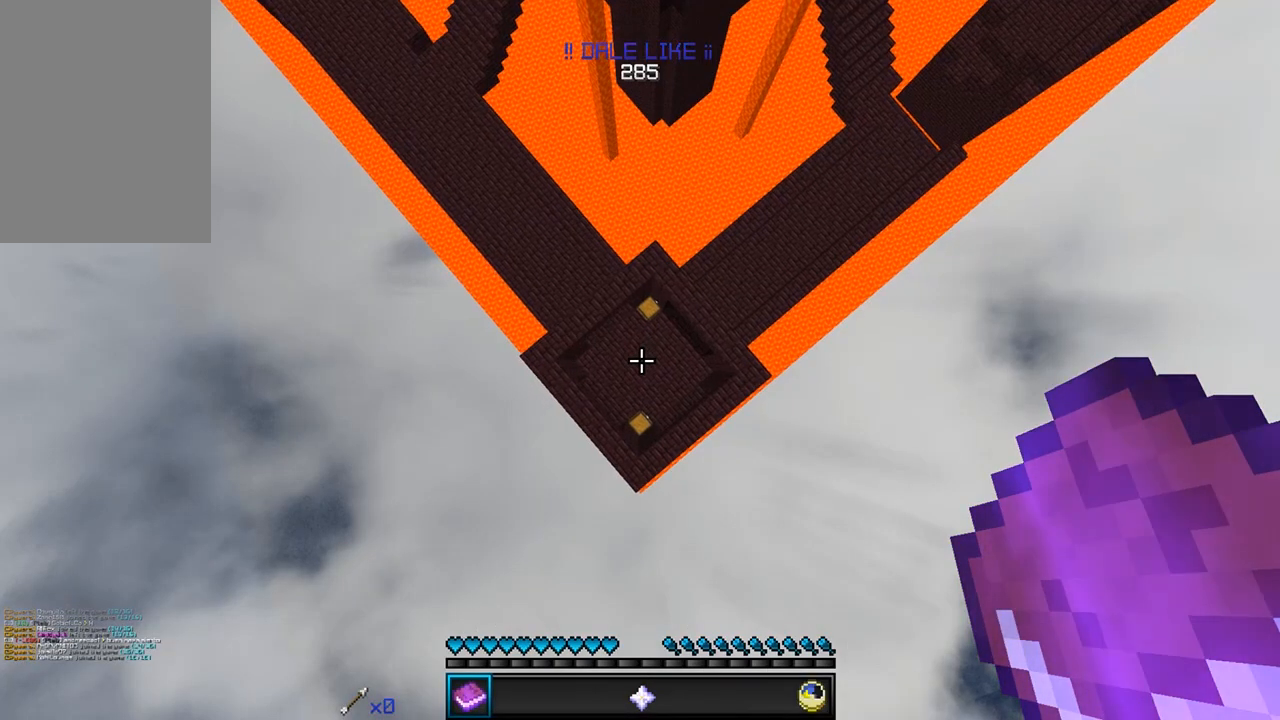
{"keys": [], "mouse": [], "events": [[117, "s", "down"], [283, "s", "up"], [317, "w", "down"], [500, "w", "up"]]}
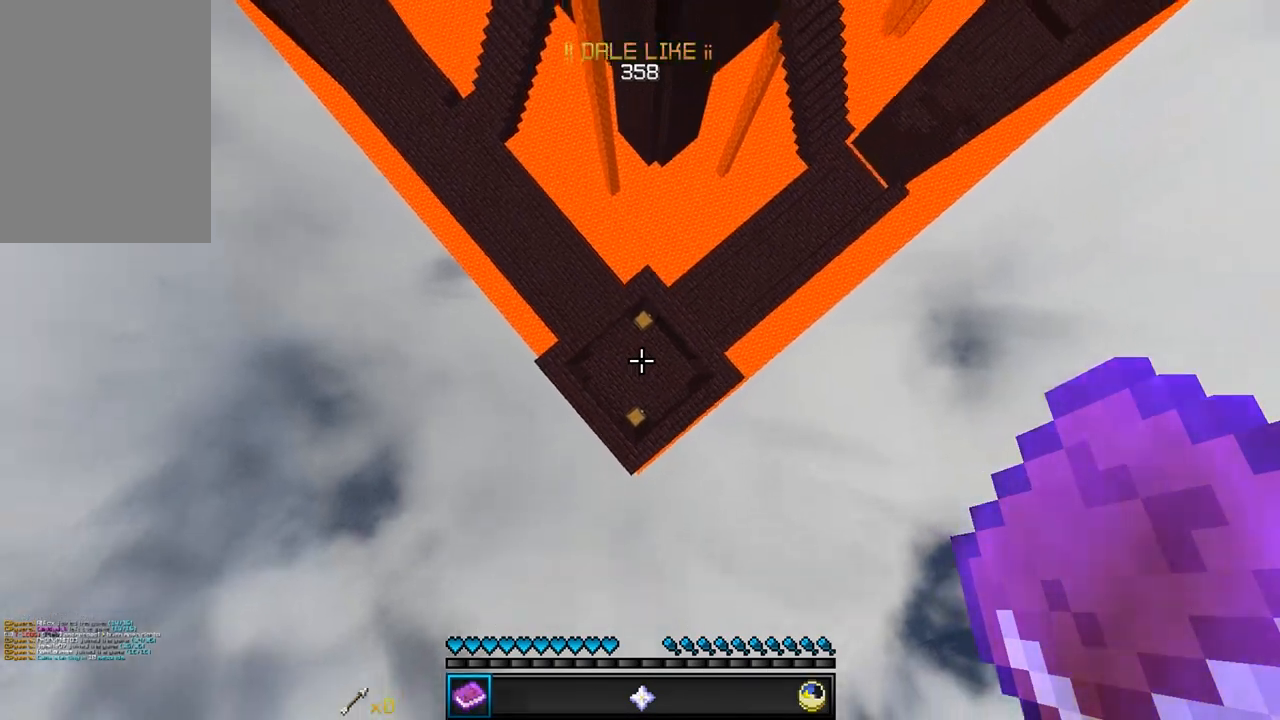
{"keys": ["w"], "mouse": [], "events": [[67, "s", "down"], [283, "s", "up"], [367, "w", "down"]]}